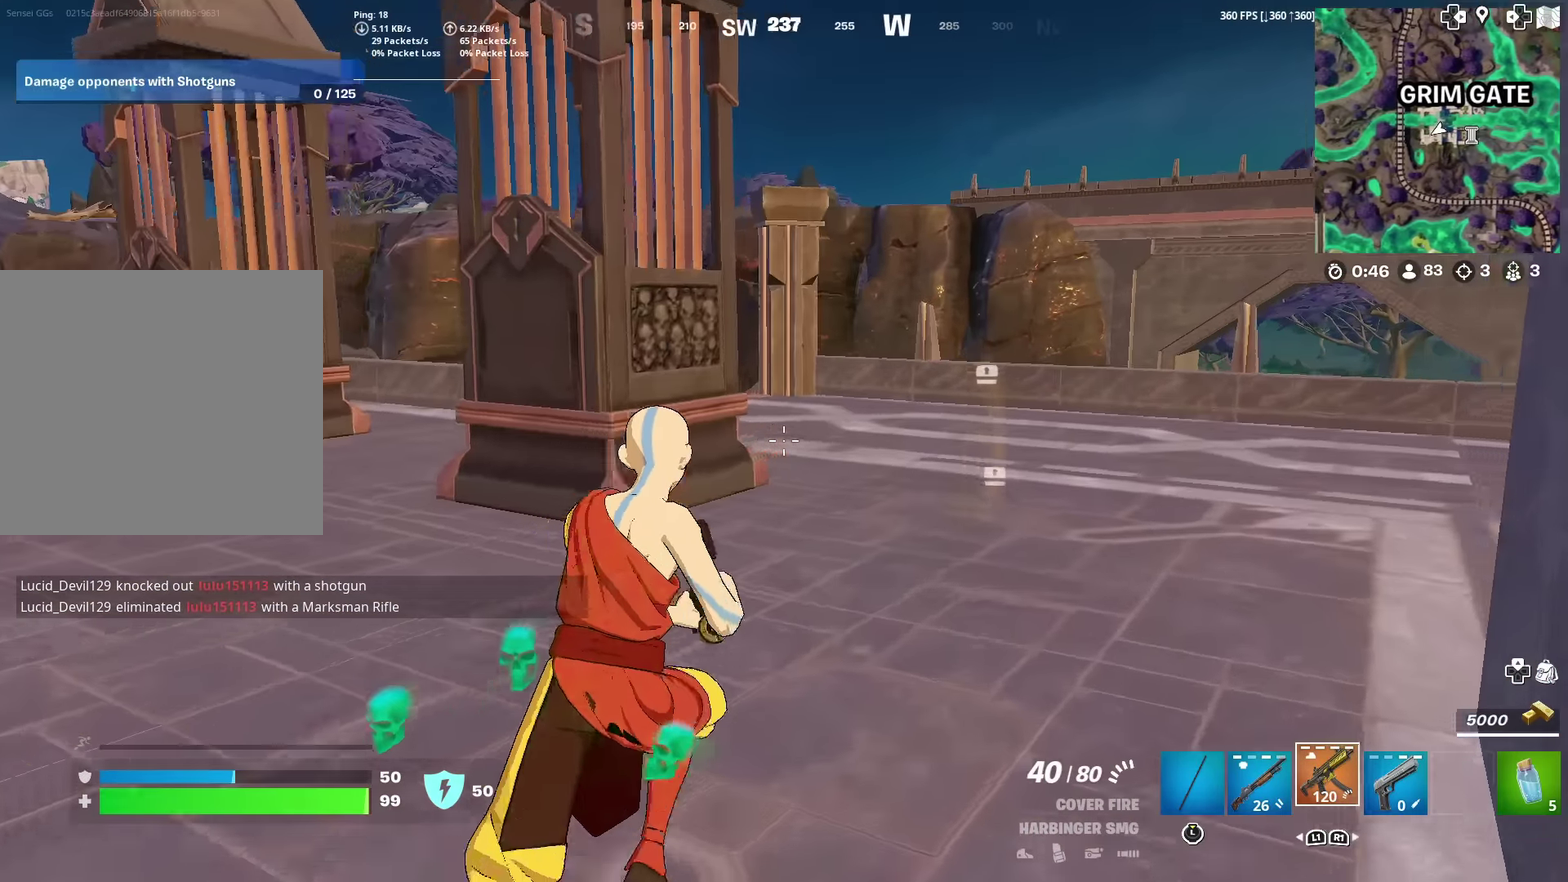
Gameplay with a controller (PlayStation layout); each line is a JSON object with the inputs held at the frame after it (dt_ms = milliseconds from this image to that frame). "events" lists button and stick changes between this image and that frame as [ms after this image, input, new state], when the widget could be followed in between. This document gives stick clicks only as held states, not as events. Not read: TOUCHPAD.
{"dt_ms": 601, "buttons": [], "left_stick": "up", "right_stick": "left"}
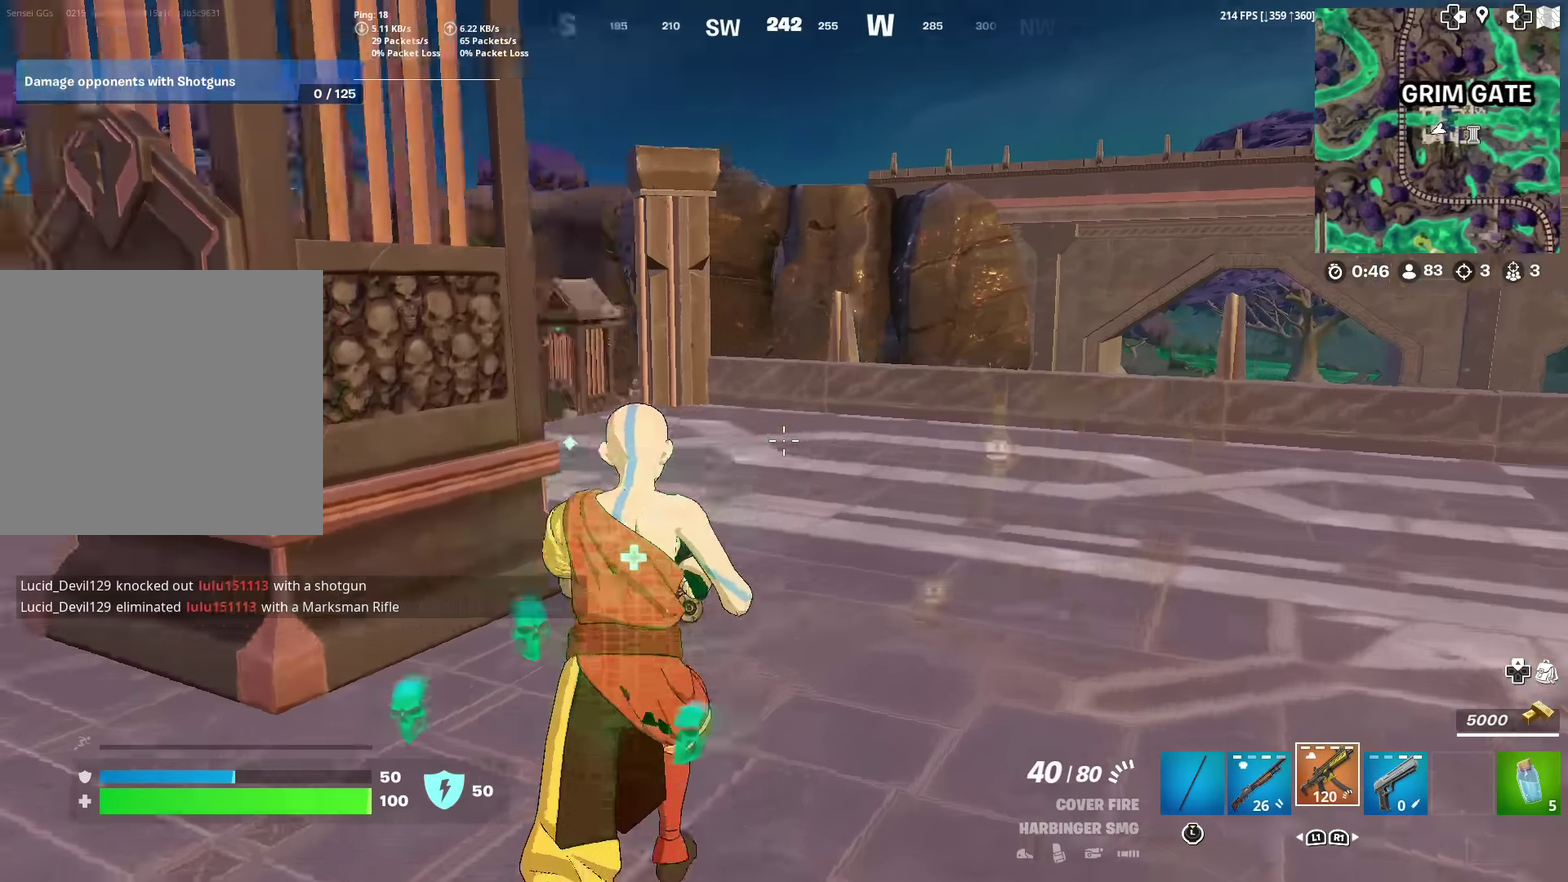
{"dt_ms": 400, "buttons": [], "left_stick": "up-right", "right_stick": "left", "events": [[116, "right_stick", "center"], [200, "left_stick", "up-right"], [367, "right_stick", "left"]]}
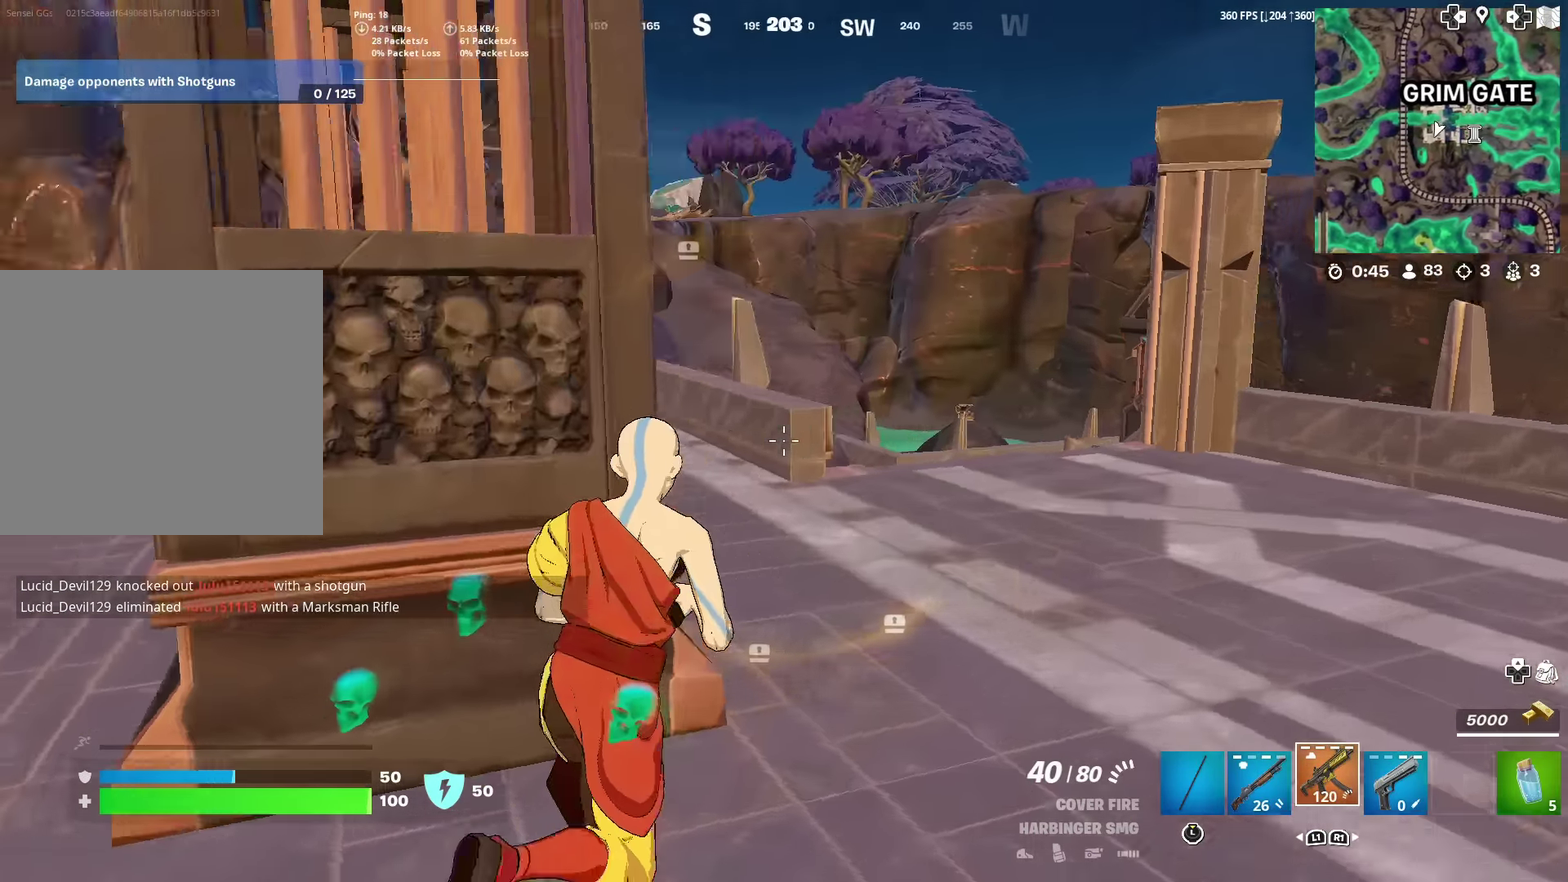
{"dt_ms": 500, "buttons": [], "left_stick": "up", "right_stick": "center", "events": [[67, "right_stick", "center"], [450, "left_stick", "up"]]}
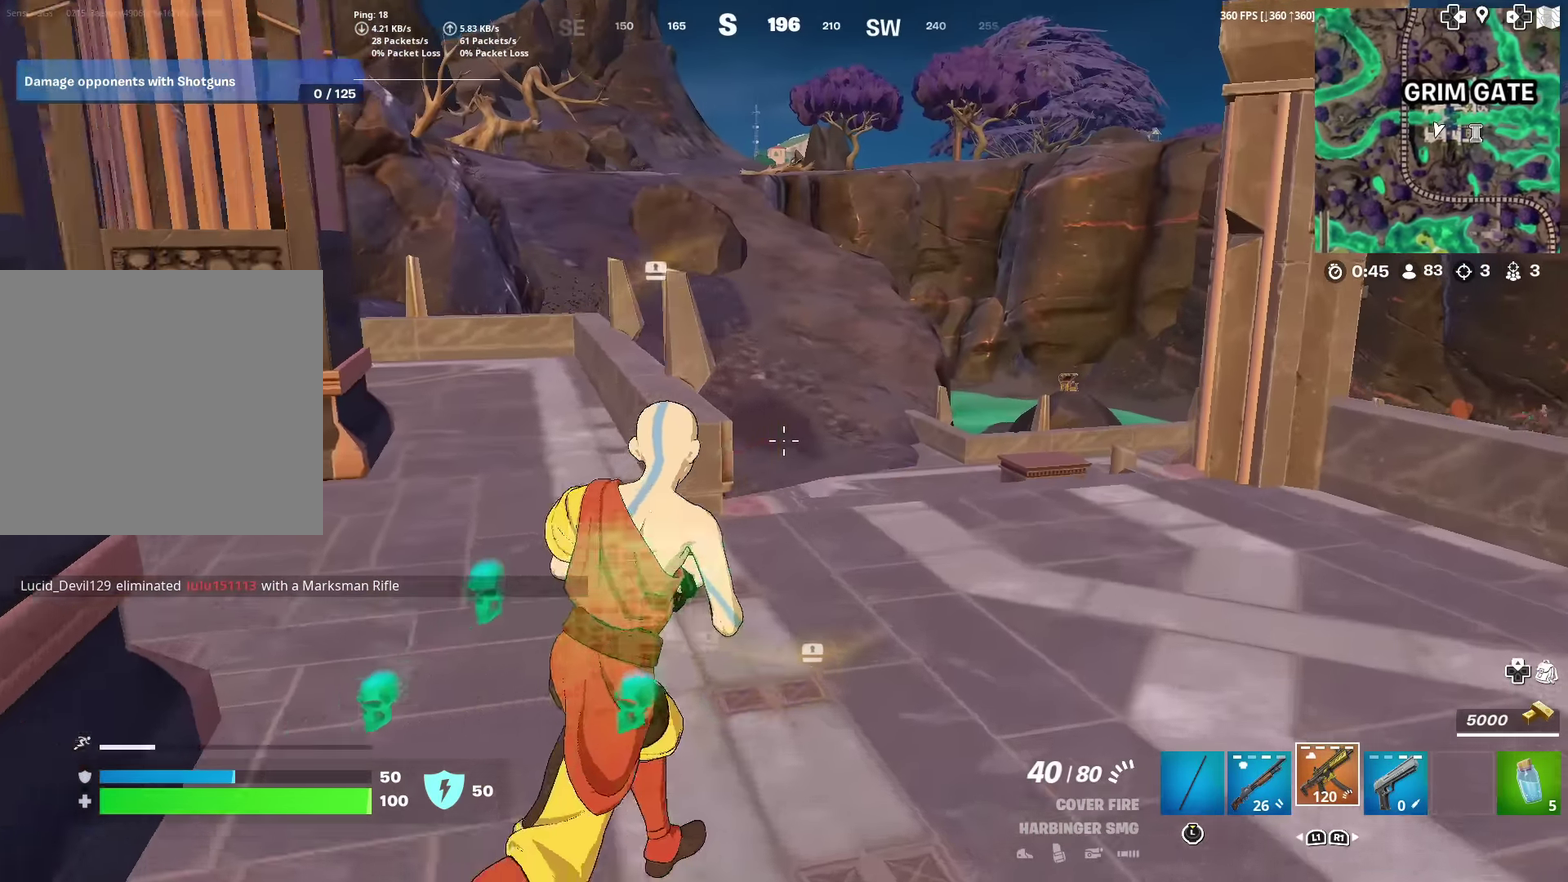
{"dt_ms": 501, "buttons": [], "left_stick": "up", "right_stick": "right", "events": [[368, "right_stick", "right"]]}
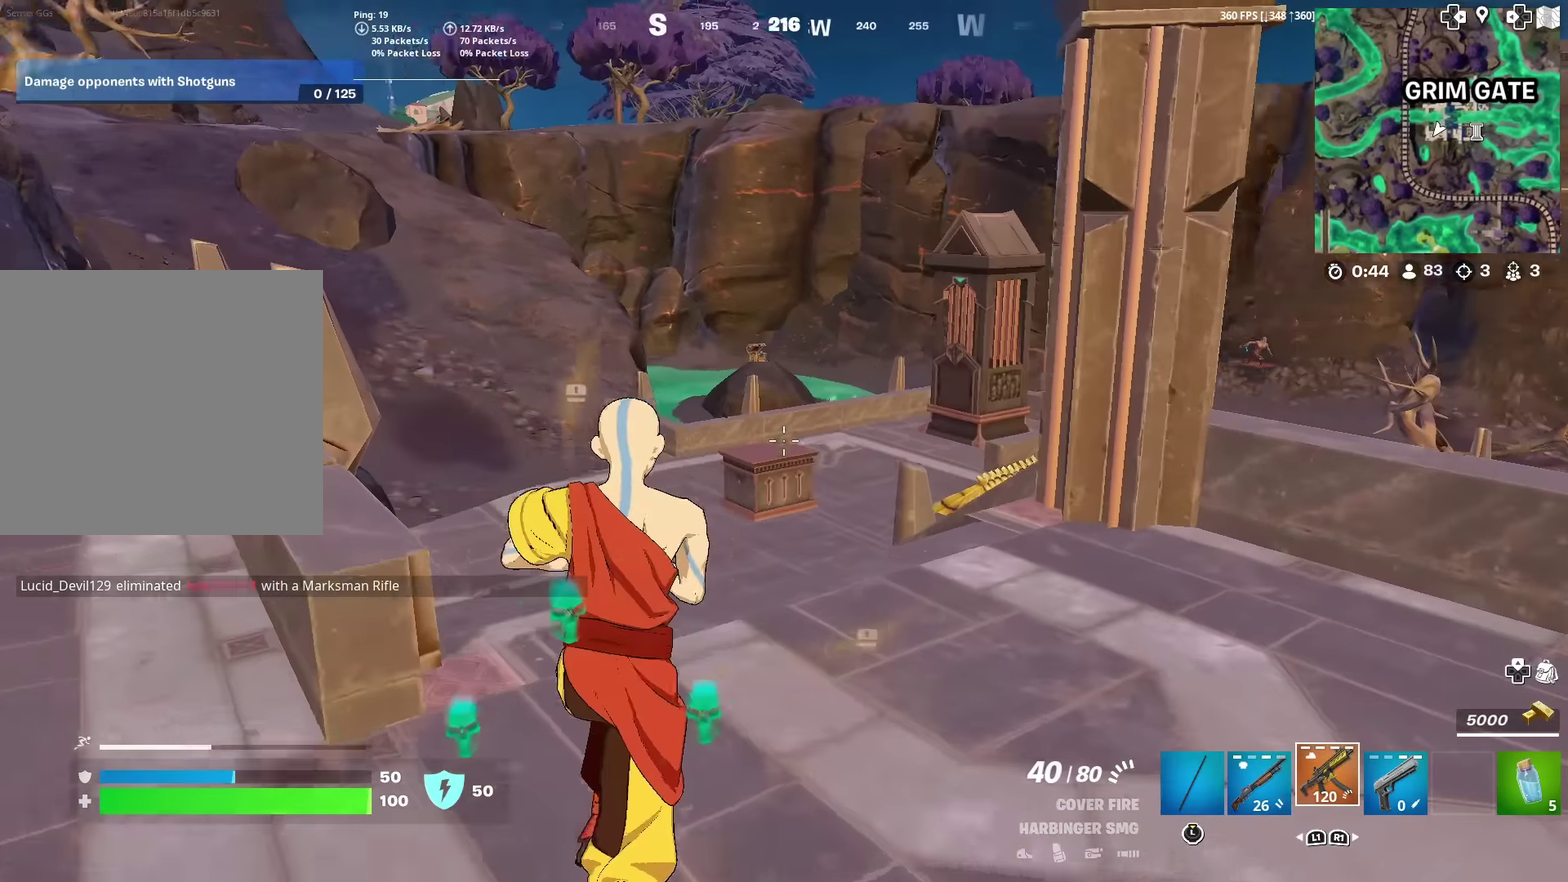
{"dt_ms": 400, "buttons": [], "left_stick": "up", "right_stick": "center", "events": [[184, "right_stick", "center"]]}
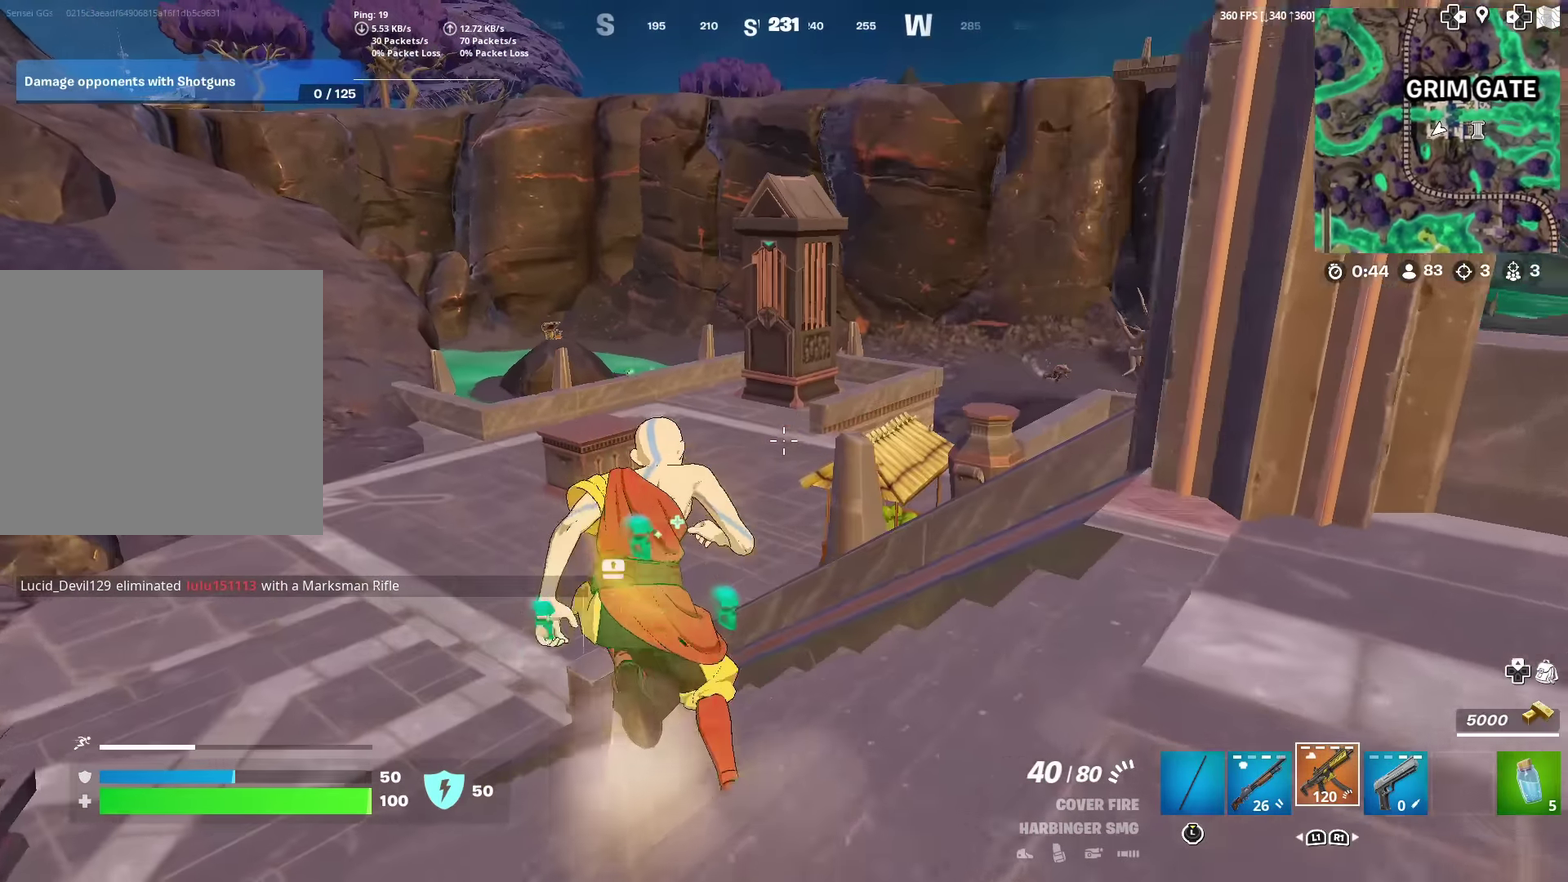
{"dt_ms": 601, "buttons": [], "left_stick": "up", "right_stick": "right", "events": [[84, "CROSS", "down"], [184, "CROSS", "up"], [351, "right_stick", "right"], [401, "right_stick", "center"], [584, "right_stick", "right"]]}
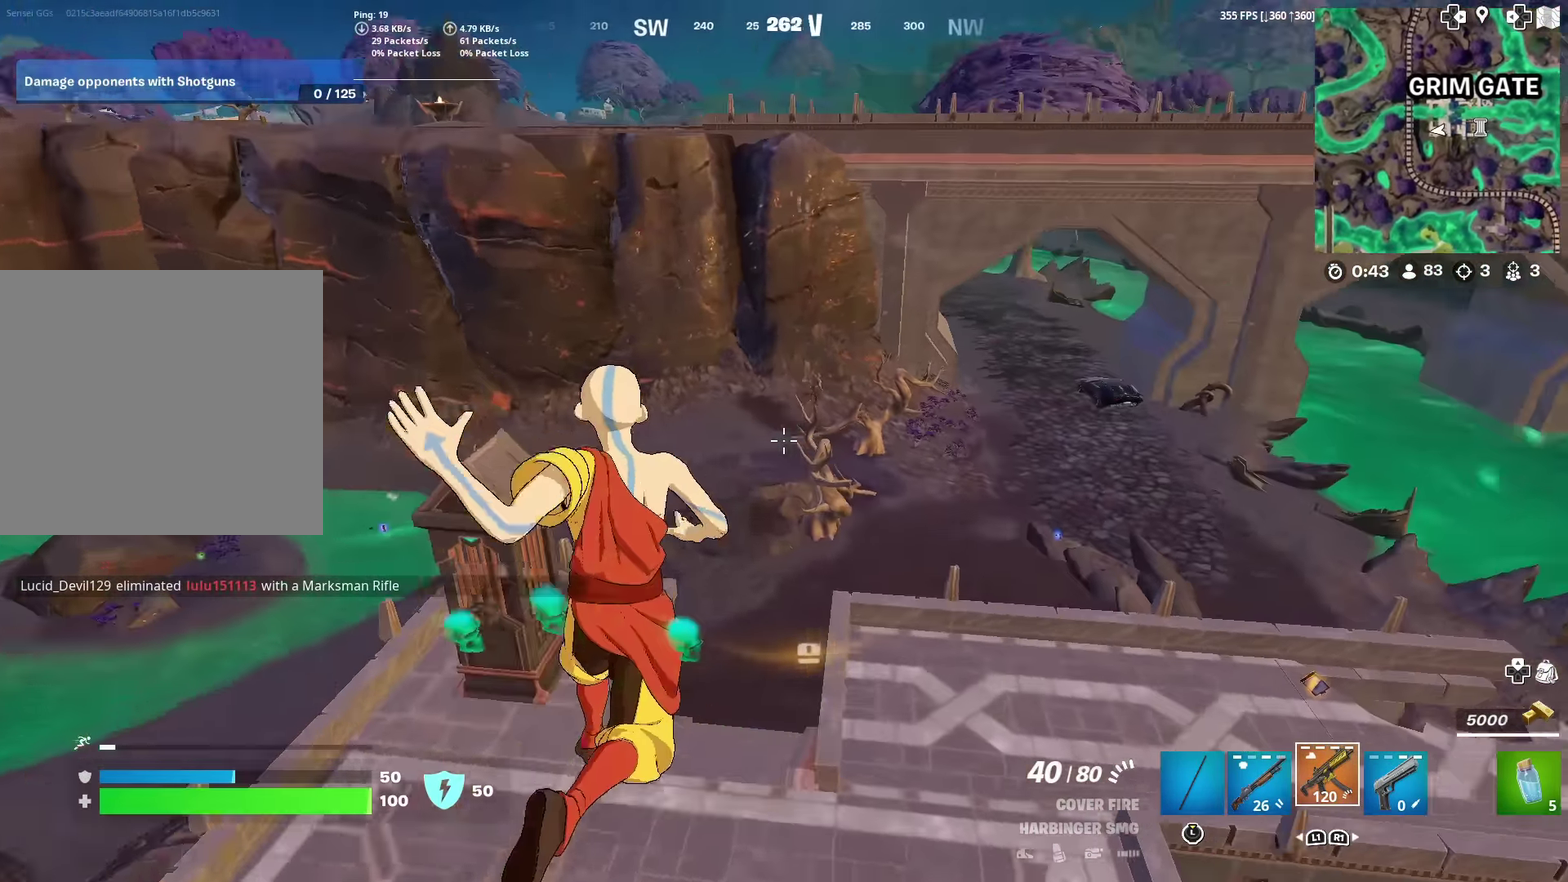
{"dt_ms": 400, "buttons": [], "left_stick": "up-right", "right_stick": "center", "events": [[83, "right_stick", "center"], [117, "left_stick", "up-right"]]}
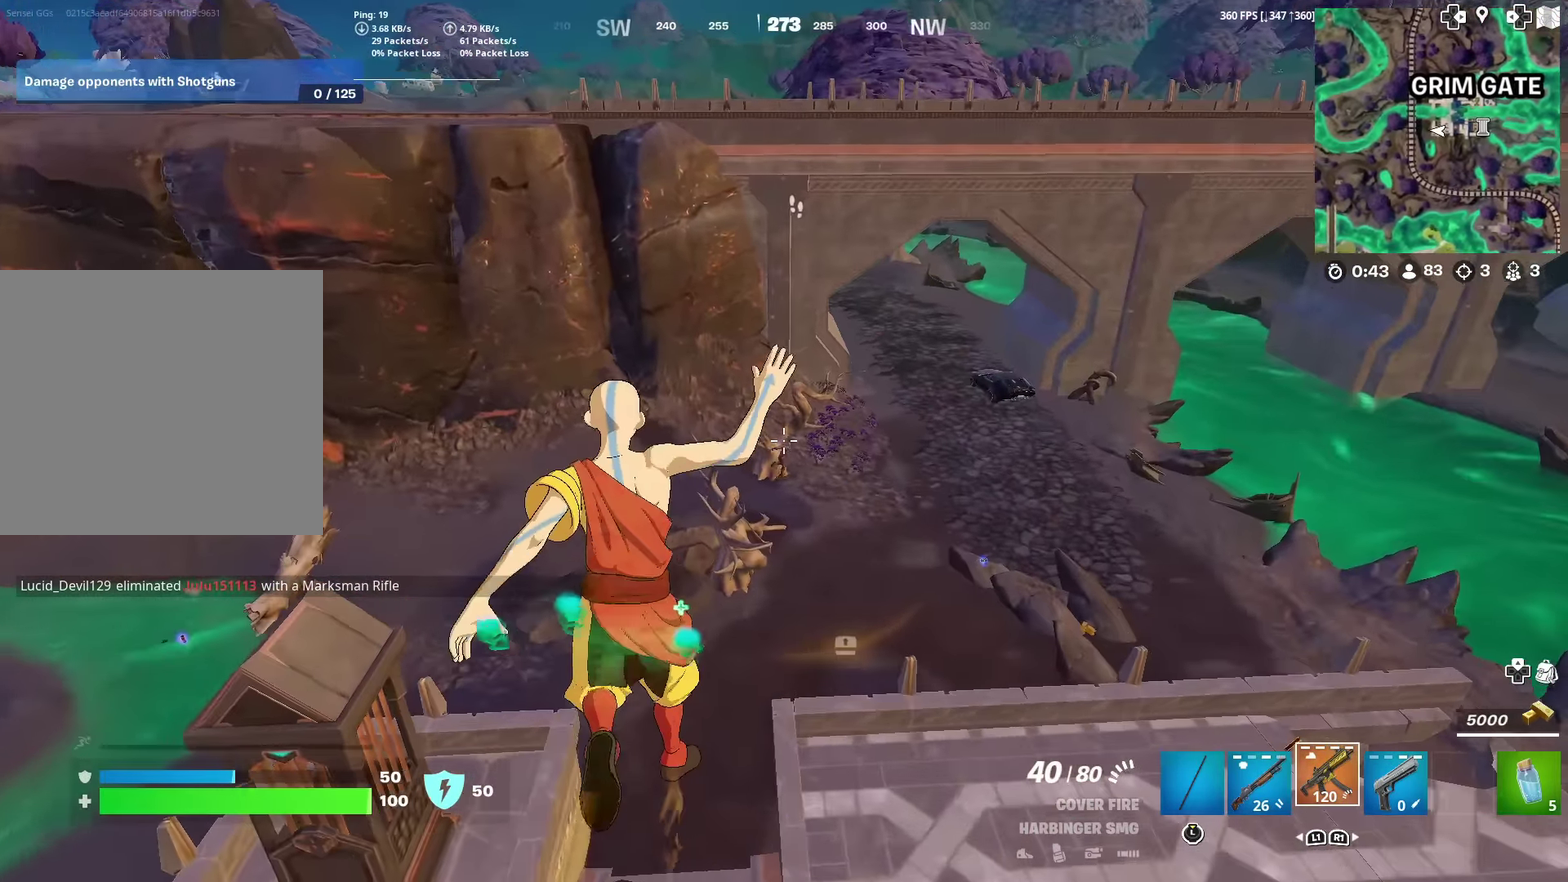
{"dt_ms": 601, "buttons": [], "left_stick": "up-left", "right_stick": "down-left"}
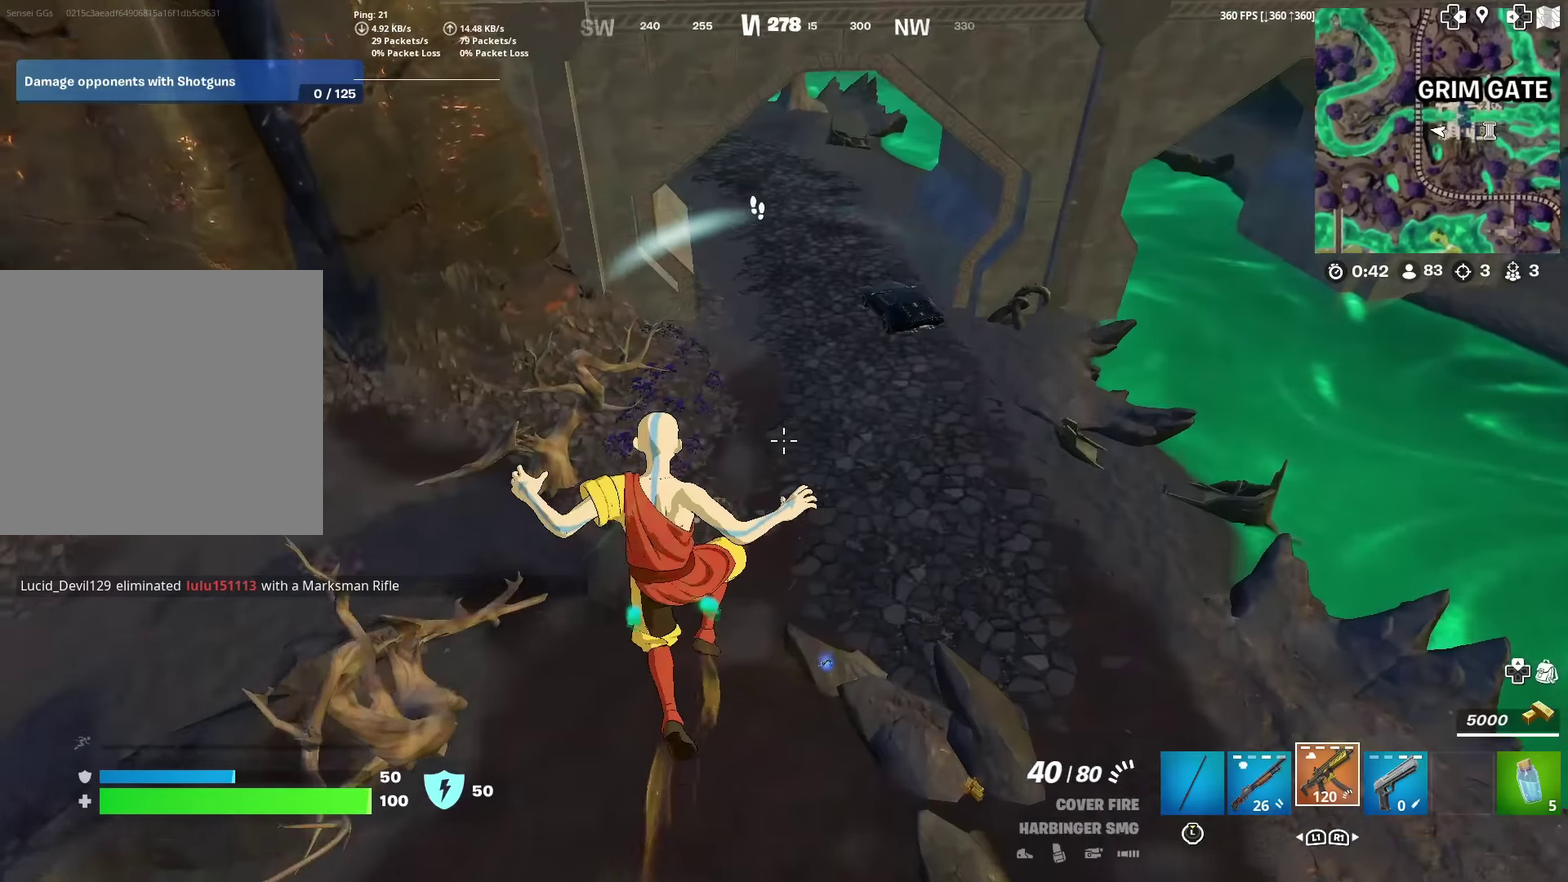
{"dt_ms": 284, "buttons": [], "left_stick": "down", "right_stick": "left"}
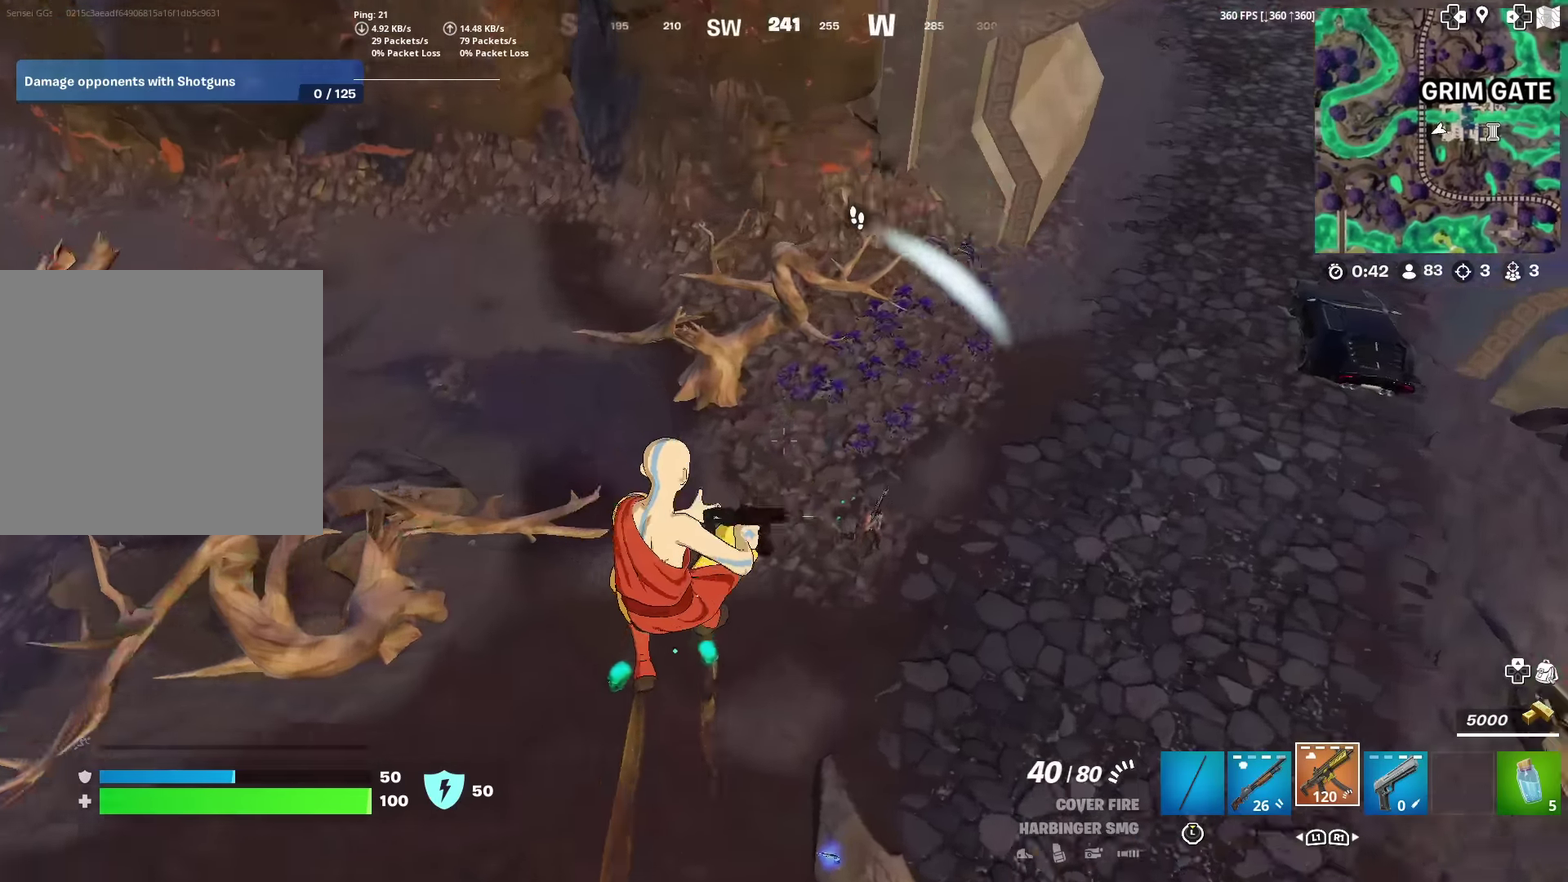
{"dt_ms": 901, "buttons": ["R2"], "left_stick": "right", "right_stick": "left", "events": [[166, "right_stick", "center"], [250, "left_stick", "down-right"], [367, "right_stick", "up-left"], [584, "left_stick", "right"], [617, "R2", "down"], [667, "right_stick", "center"], [834, "right_stick", "left"]]}
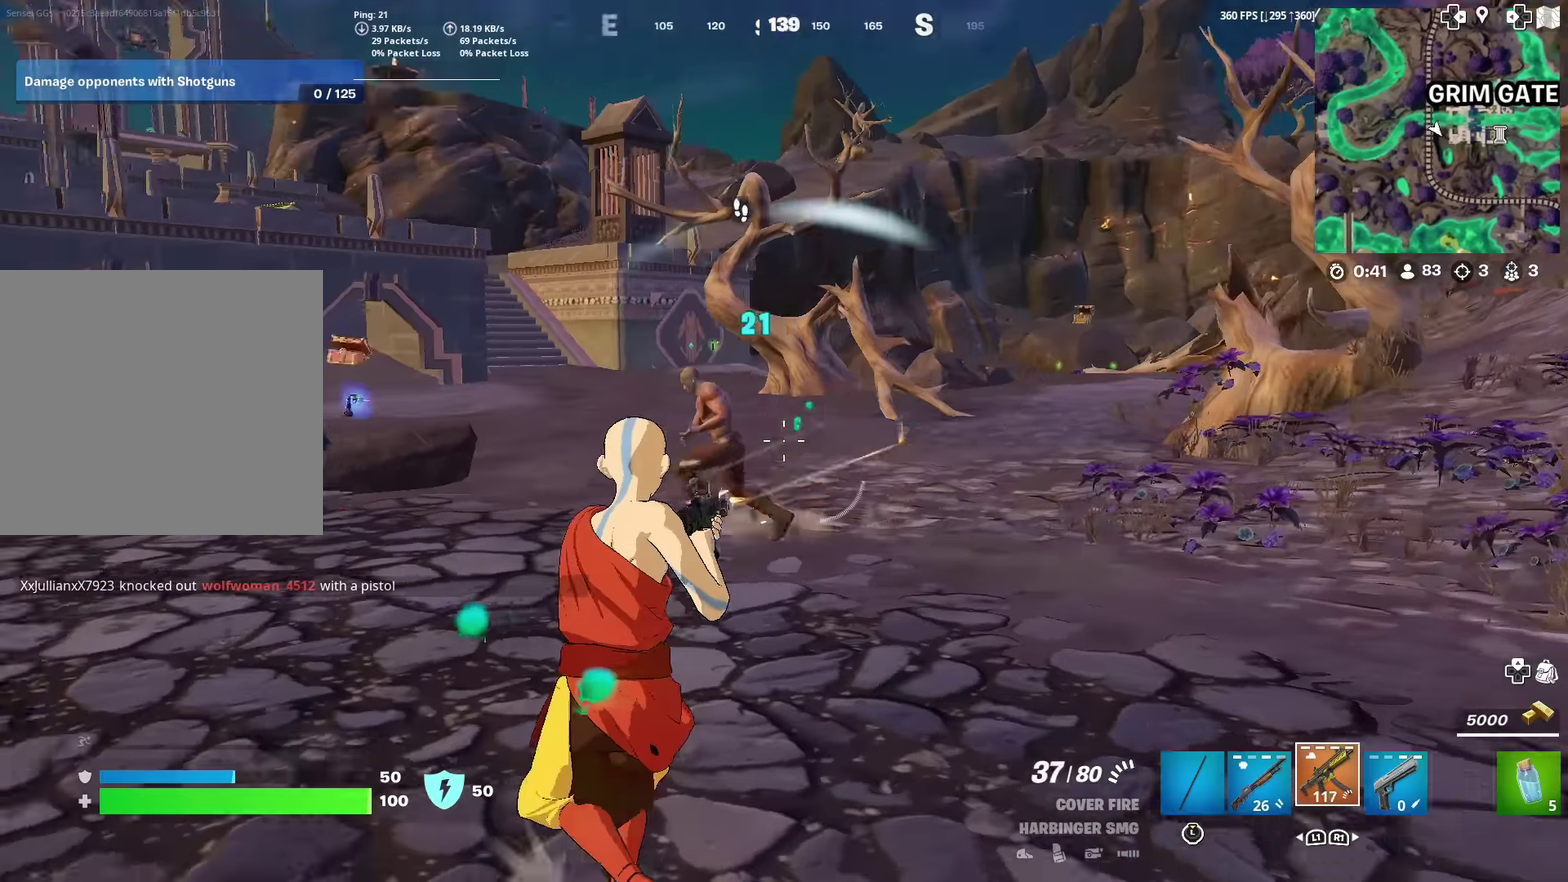
{"dt_ms": 300, "buttons": ["R2"], "left_stick": "left", "right_stick": "up", "events": [[50, "right_stick", "up-left"], [100, "left_stick", "down-right"], [133, "right_stick", "left"], [200, "left_stick", "down-left"], [266, "left_stick", "left"], [283, "right_stick", "up"]]}
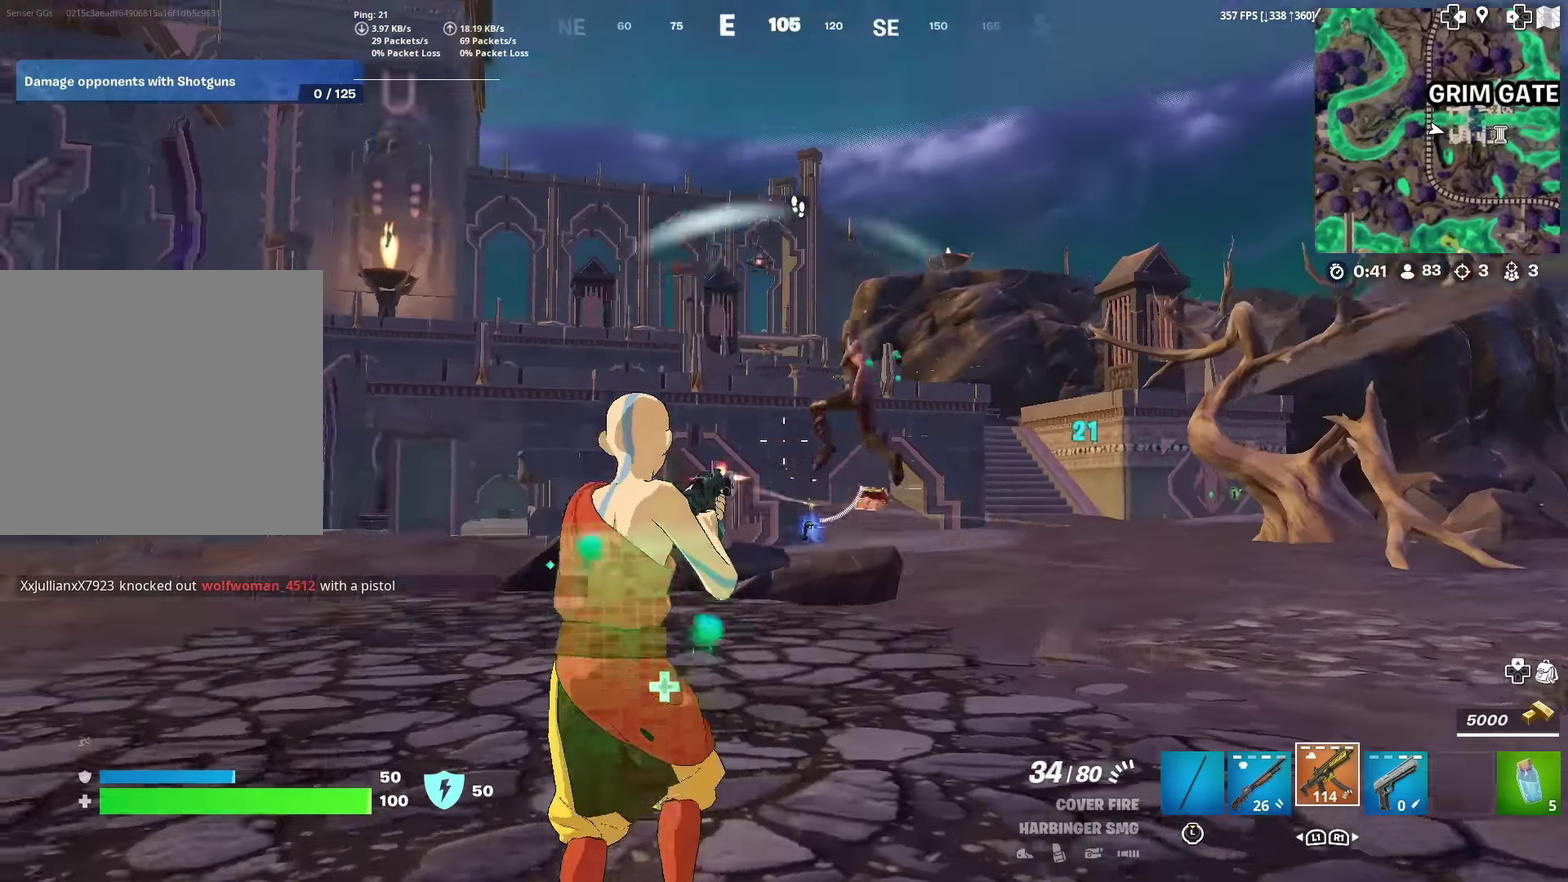
{"dt_ms": 701, "buttons": [], "left_stick": "up-left", "right_stick": "center", "events": [[50, "left_stick", "up-left"], [100, "right_stick", "center"], [450, "right_stick", "down-left"], [567, "right_stick", "left"], [600, "R2", "up"], [617, "right_stick", "center"]]}
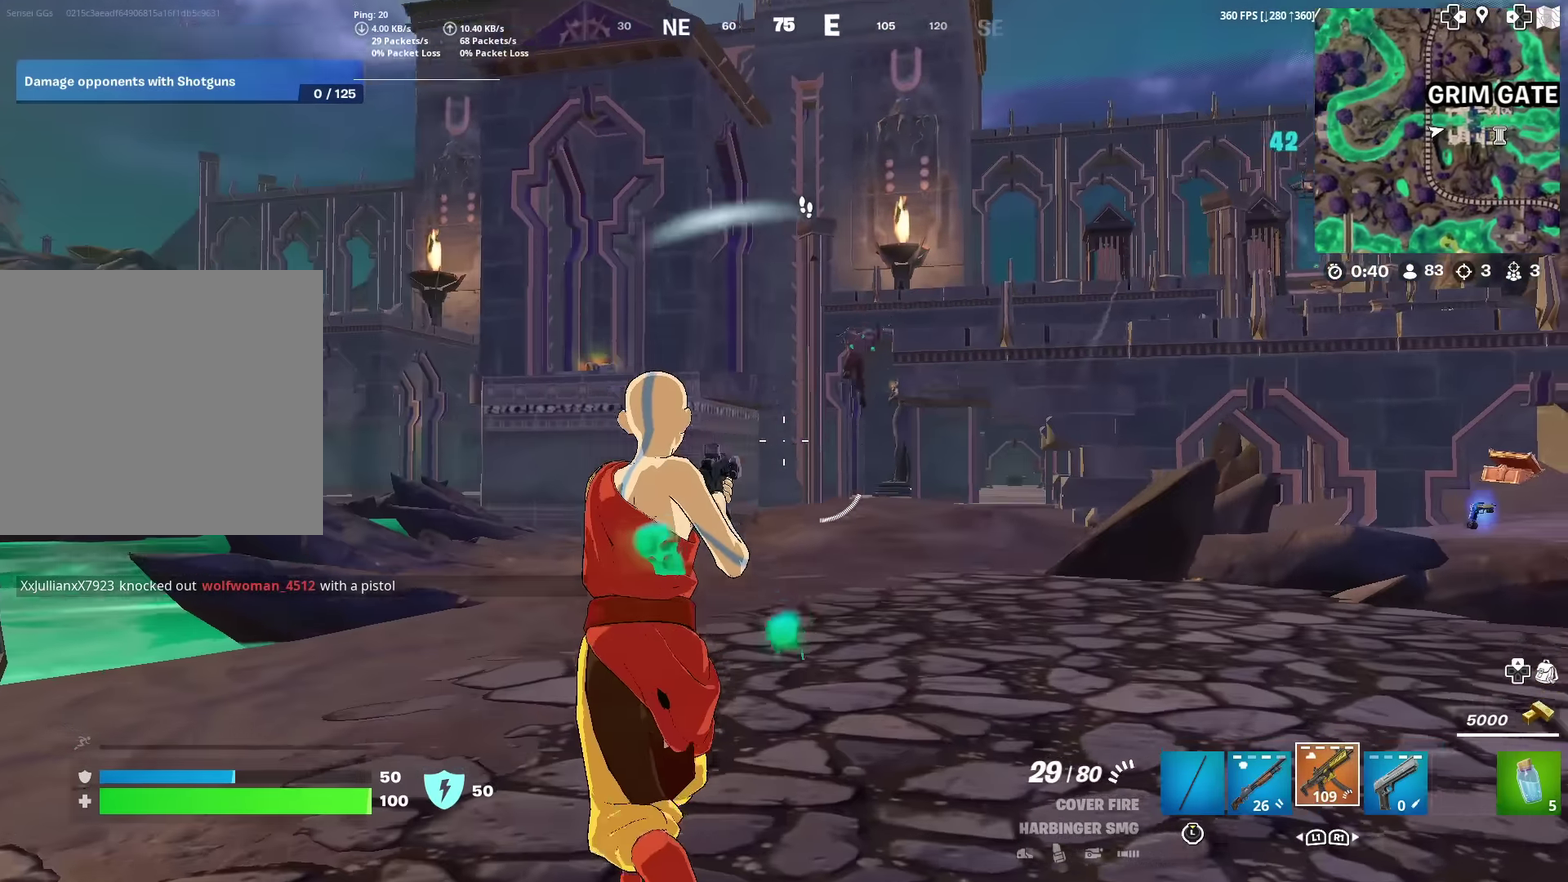
{"dt_ms": 300, "buttons": ["L2"], "left_stick": "up", "right_stick": "center", "events": [[33, "left_stick", "up"], [50, "right_stick", "down"], [116, "right_stick", "center"], [166, "L2", "down"], [216, "right_stick", "up-right"], [266, "right_stick", "center"]]}
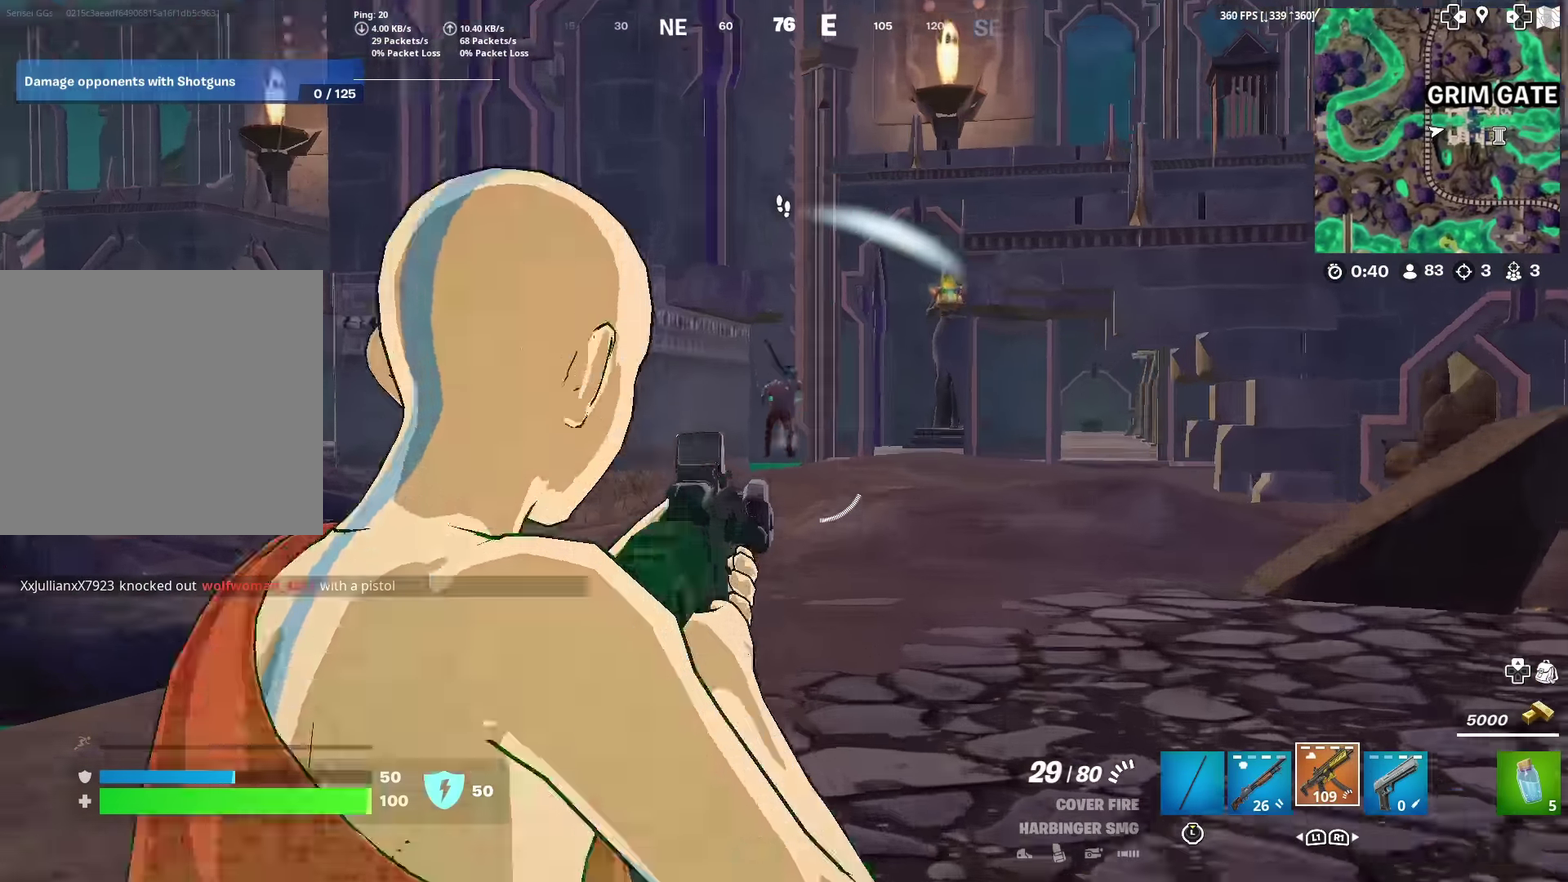
{"dt_ms": 600, "buttons": ["R2"], "left_stick": "up", "right_stick": "up-right", "events": [[100, "R2", "down"], [100, "right_stick", "left"], [267, "right_stick", "right"], [317, "right_stick", "center"], [367, "right_stick", "left"], [450, "right_stick", "down-left"], [517, "L2", "up"], [517, "right_stick", "center"], [600, "right_stick", "up-right"]]}
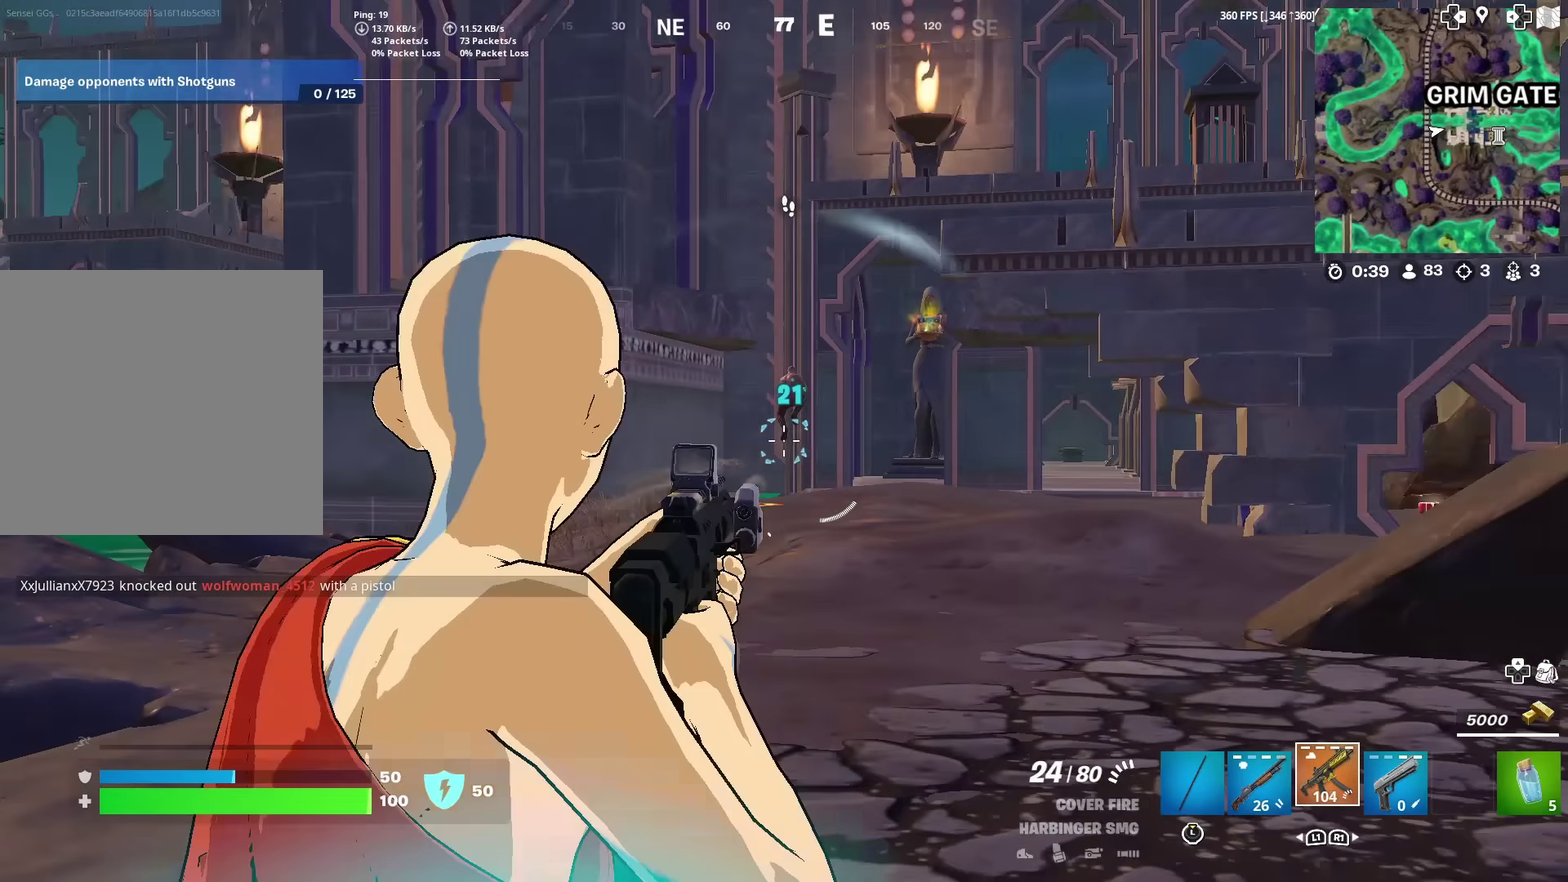
{"dt_ms": 401, "buttons": [], "left_stick": "up", "right_stick": "center", "events": [[67, "R2", "up"], [84, "right_stick", "left"], [134, "right_stick", "center"], [251, "CROSS", "down"], [317, "CROSS", "up"]]}
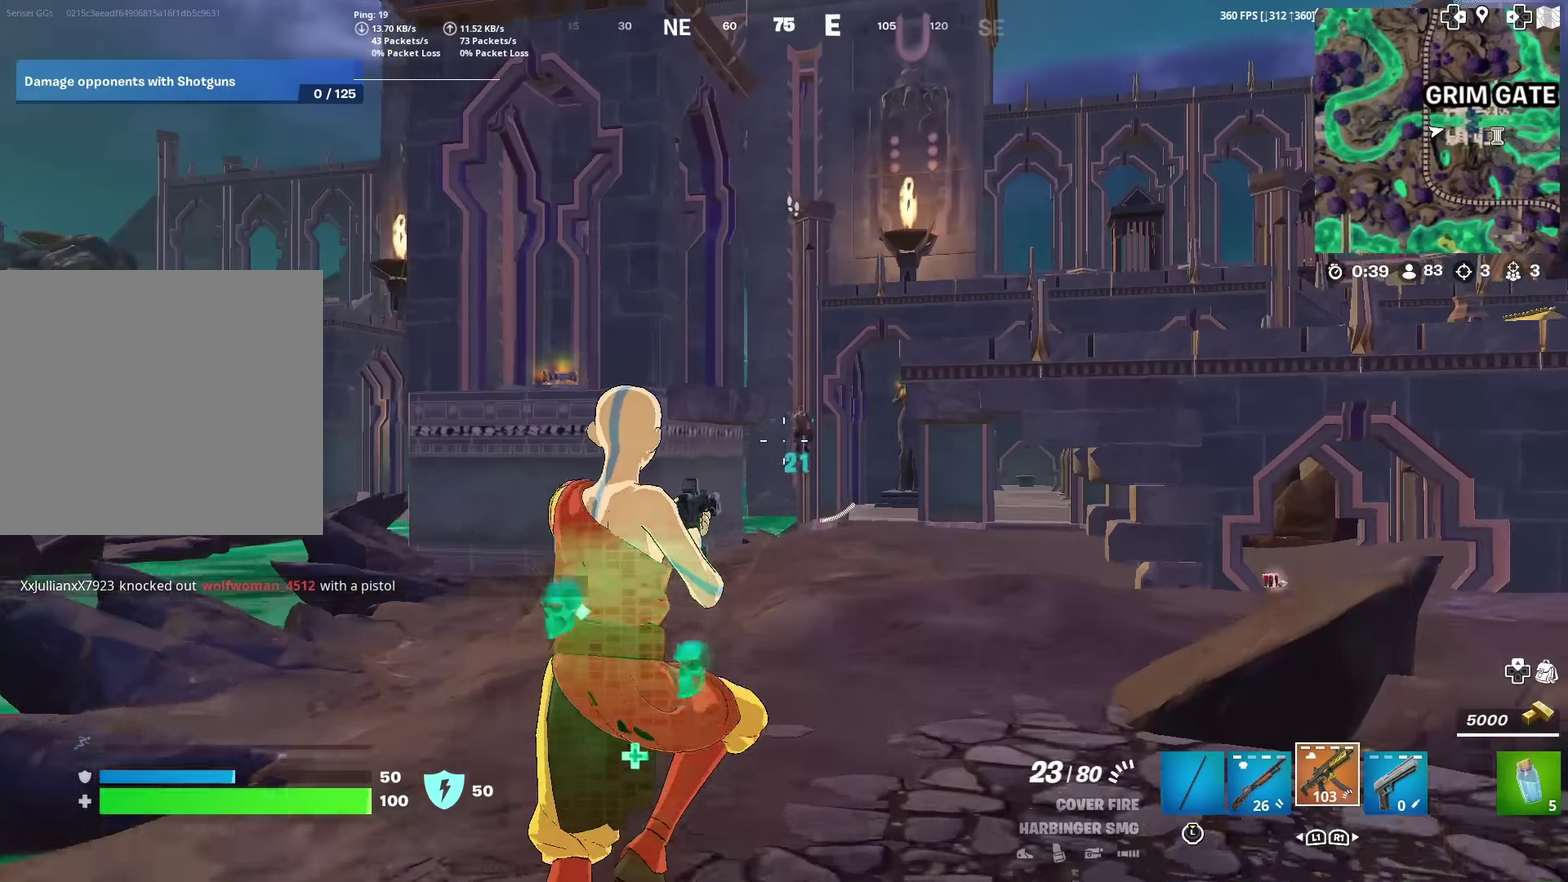
{"dt_ms": 600, "buttons": ["R3"], "left_stick": "up", "right_stick": "center", "events": [[150, "CROSS", "down"], [233, "right_stick", "down"], [267, "CROSS", "up"], [300, "right_stick", "center"]]}
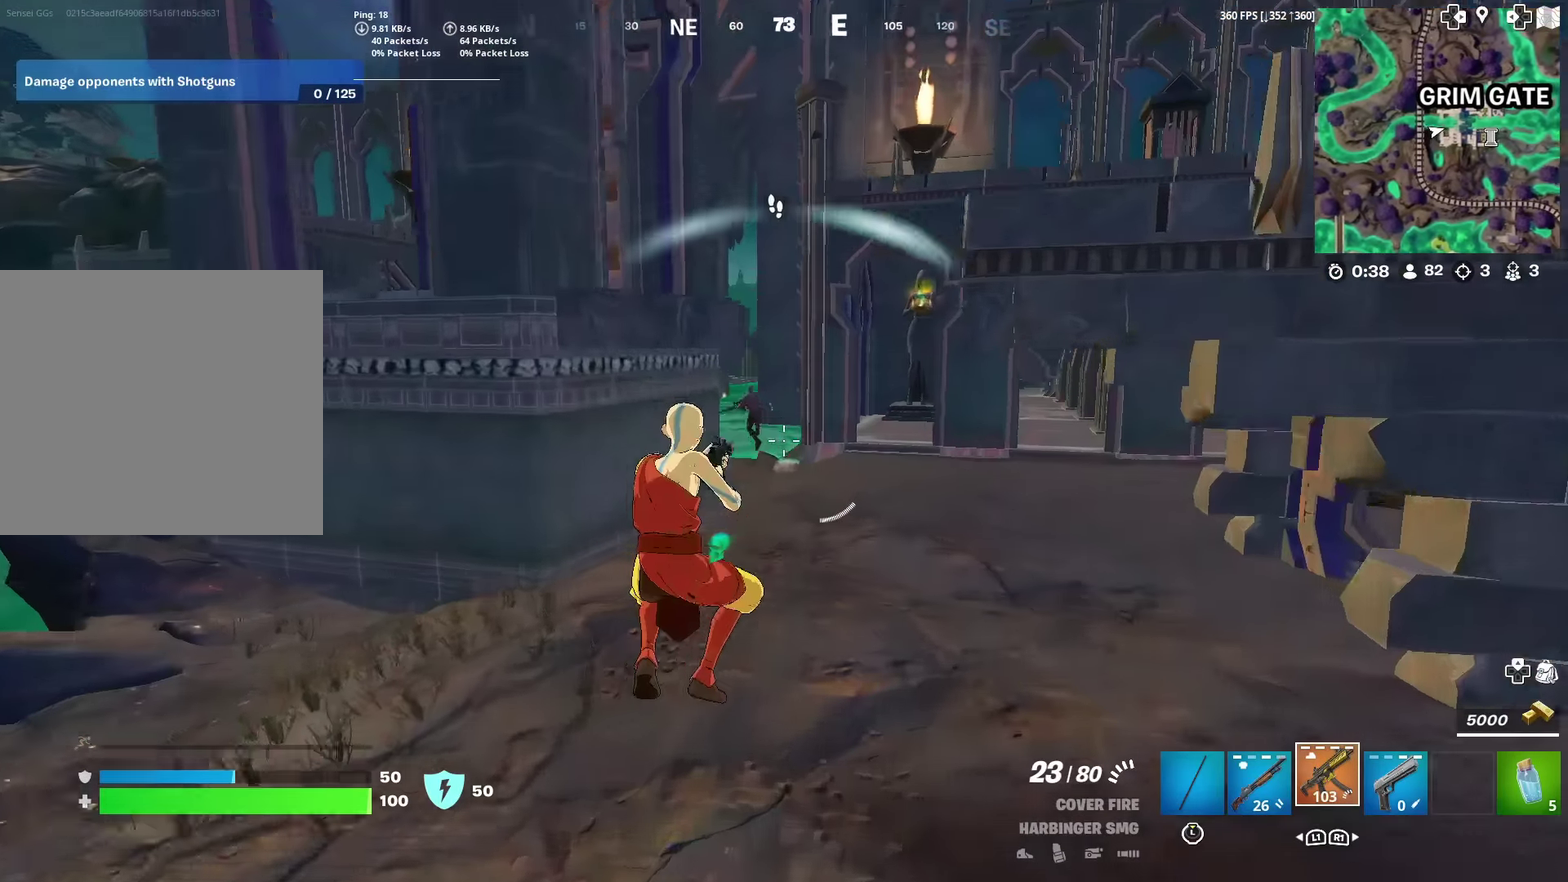
{"dt_ms": 401, "buttons": ["L2"], "left_stick": "up", "right_stick": "up-left", "events": [[334, "L2", "down"], [334, "right_stick", "up-left"]]}
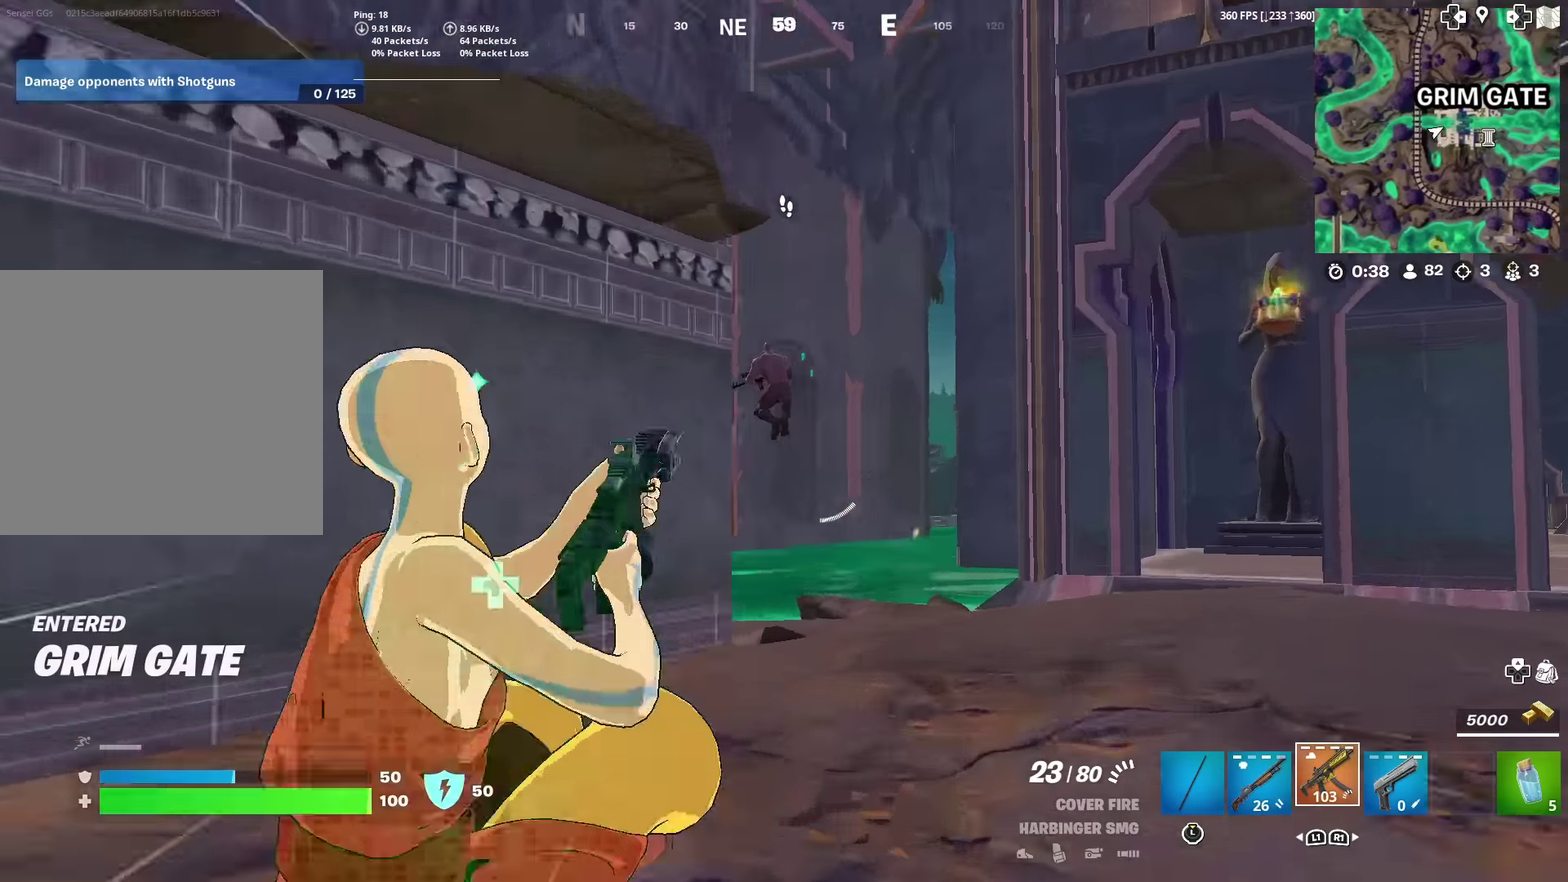
{"dt_ms": 500, "buttons": ["L2", "R2"], "left_stick": "up", "right_stick": "down-left", "events": [[33, "left_stick", "up-right"], [33, "right_stick", "center"], [133, "R2", "down"], [150, "right_stick", "left"], [167, "left_stick", "up"], [300, "right_stick", "down-left"], [400, "right_stick", "down"], [500, "right_stick", "down-left"]]}
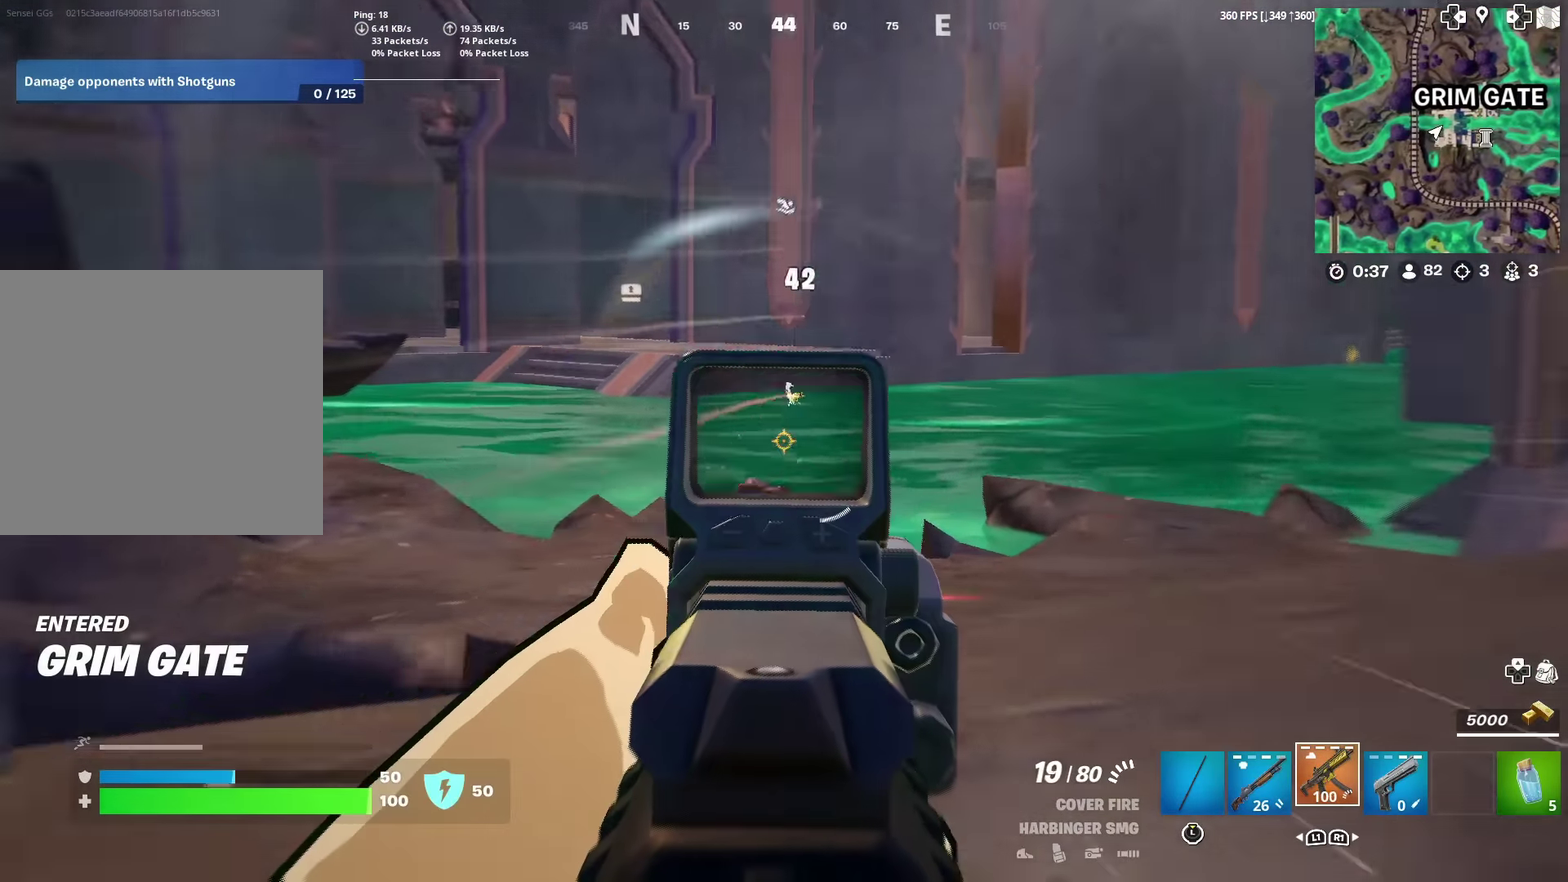
{"dt_ms": 501, "buttons": [], "left_stick": "up", "right_stick": "right", "events": [[150, "R2", "up"], [201, "right_stick", "down"], [251, "left_stick", "up-left"], [251, "right_stick", "down-left"], [334, "right_stick", "left"], [351, "R2", "down"], [417, "left_stick", "up"], [417, "right_stick", "up-right"], [484, "R2", "up"], [501, "L2", "up"], [501, "right_stick", "right"]]}
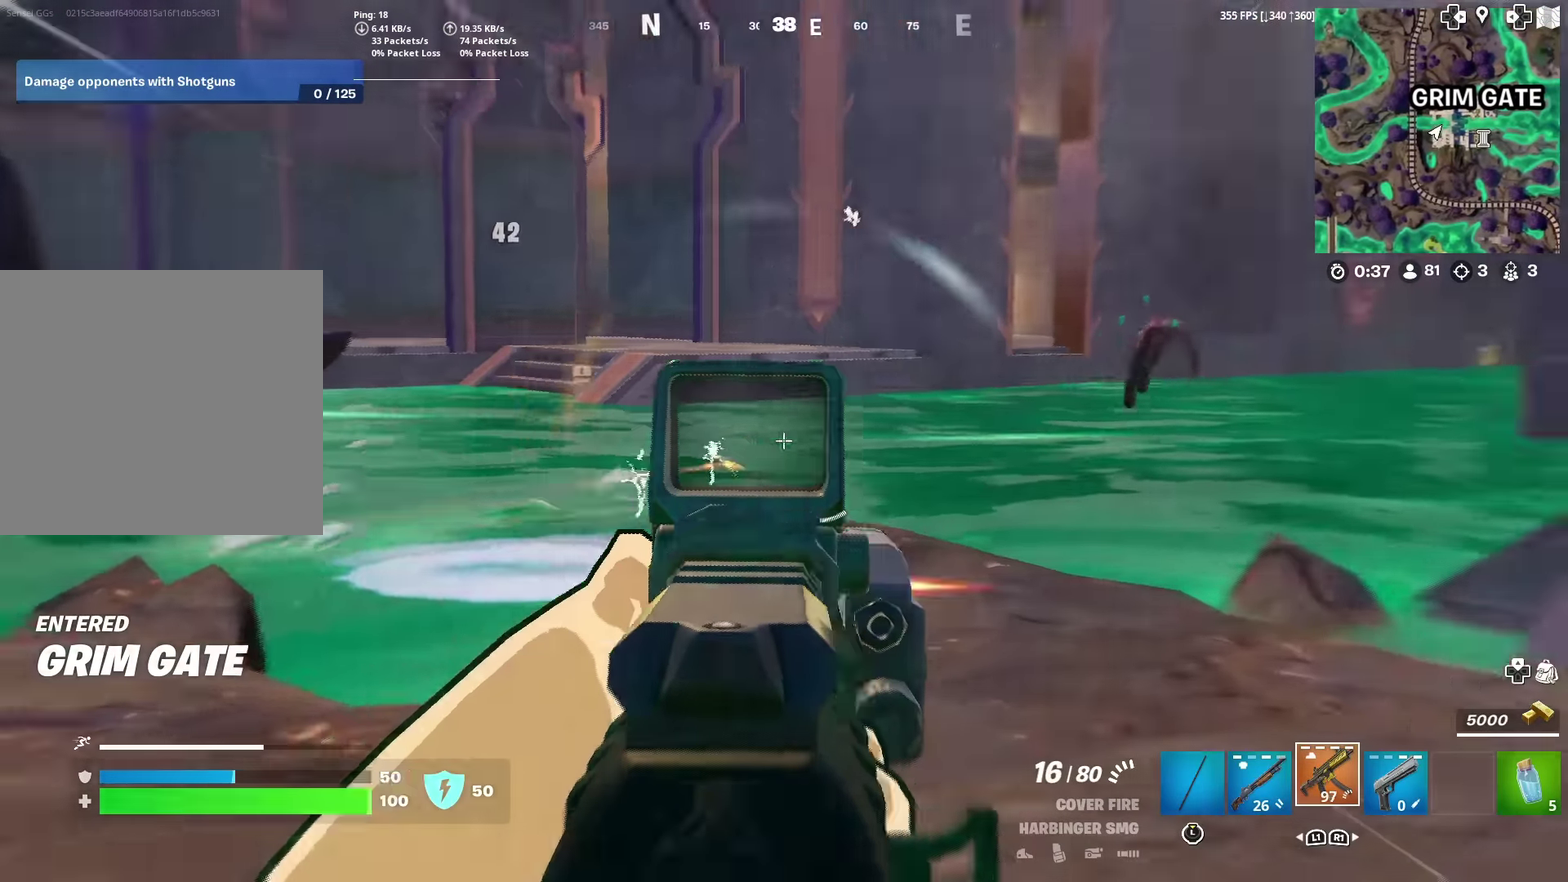
{"dt_ms": 400, "buttons": [], "left_stick": "up", "right_stick": "center"}
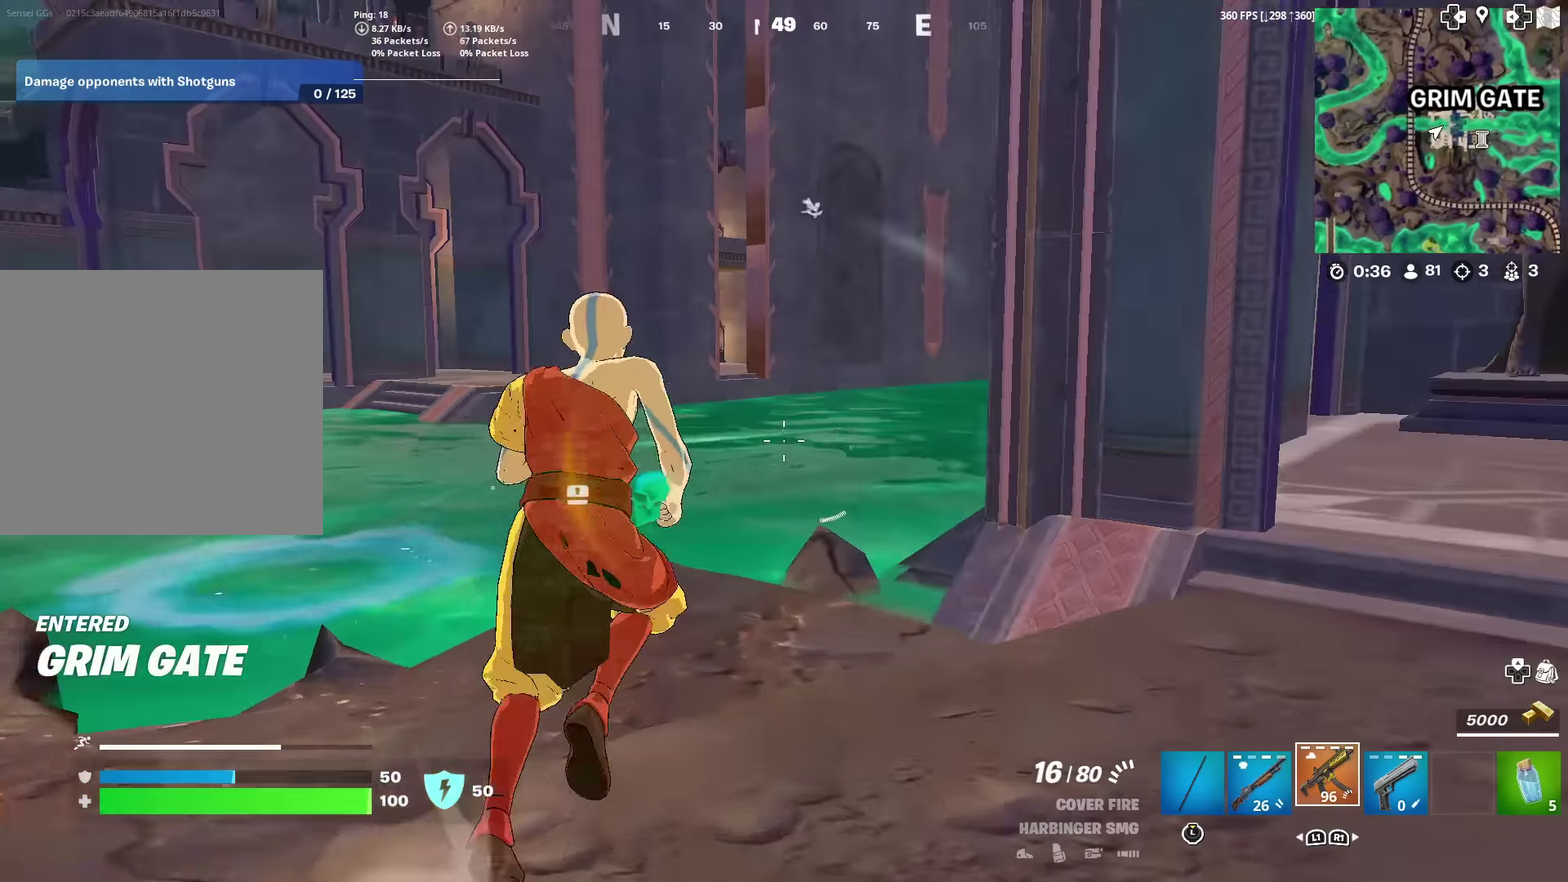
{"dt_ms": 601, "buttons": [], "left_stick": "up", "right_stick": "center", "events": [[84, "CROSS", "down"], [200, "CROSS", "up"], [384, "CROSS", "down"], [467, "right_stick", "down"], [484, "CROSS", "up"], [567, "right_stick", "center"]]}
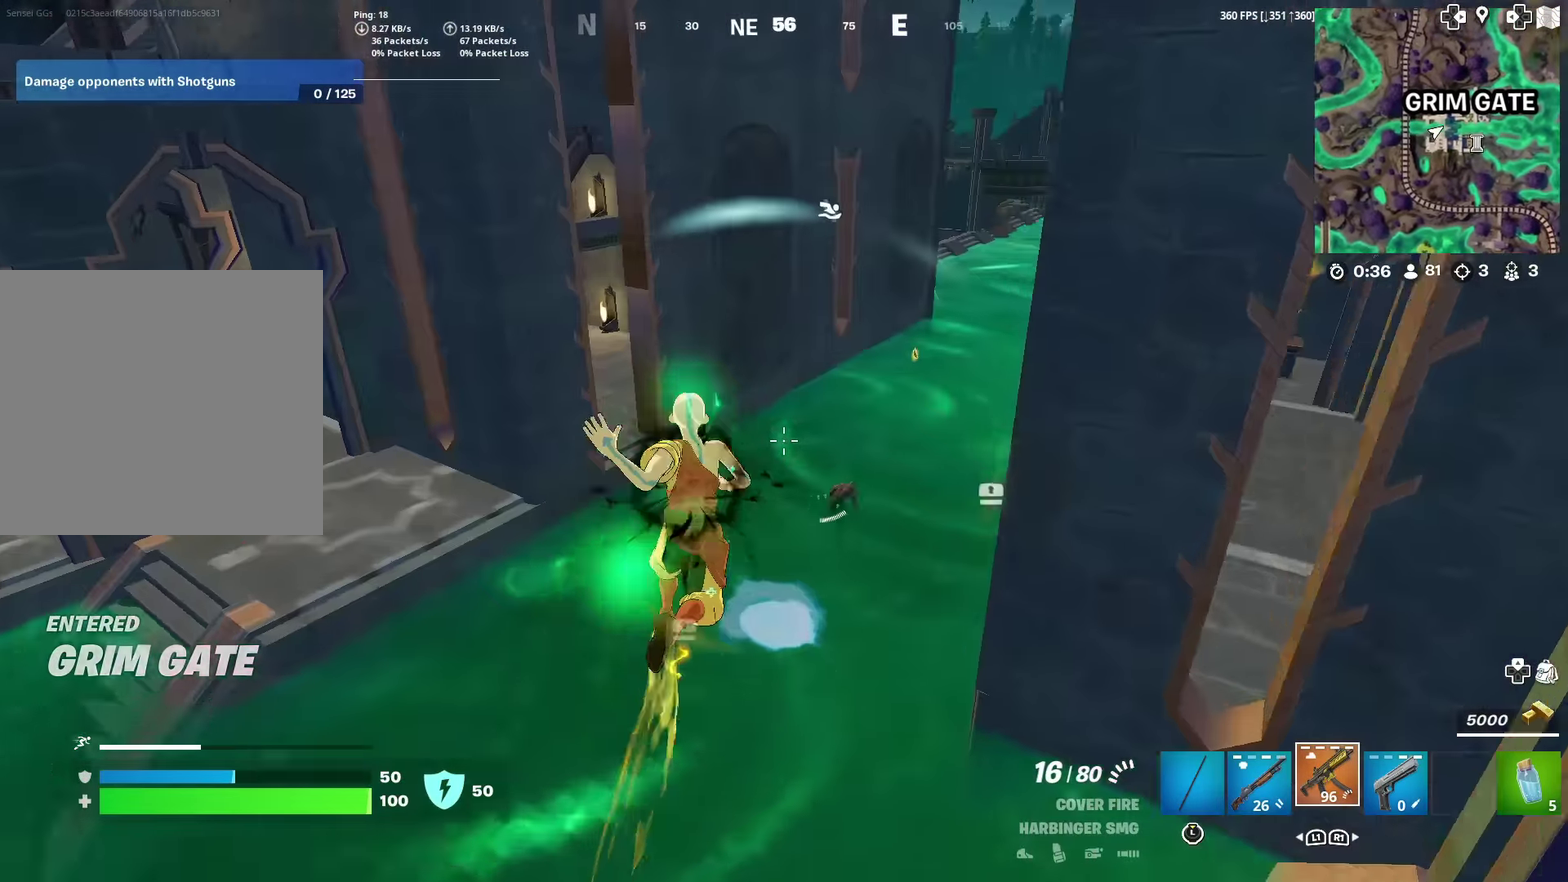
{"dt_ms": 400, "buttons": [], "left_stick": "up-right", "right_stick": "right", "events": [[100, "right_stick", "right"], [183, "right_stick", "center"], [300, "left_stick", "up-right"], [400, "right_stick", "right"]]}
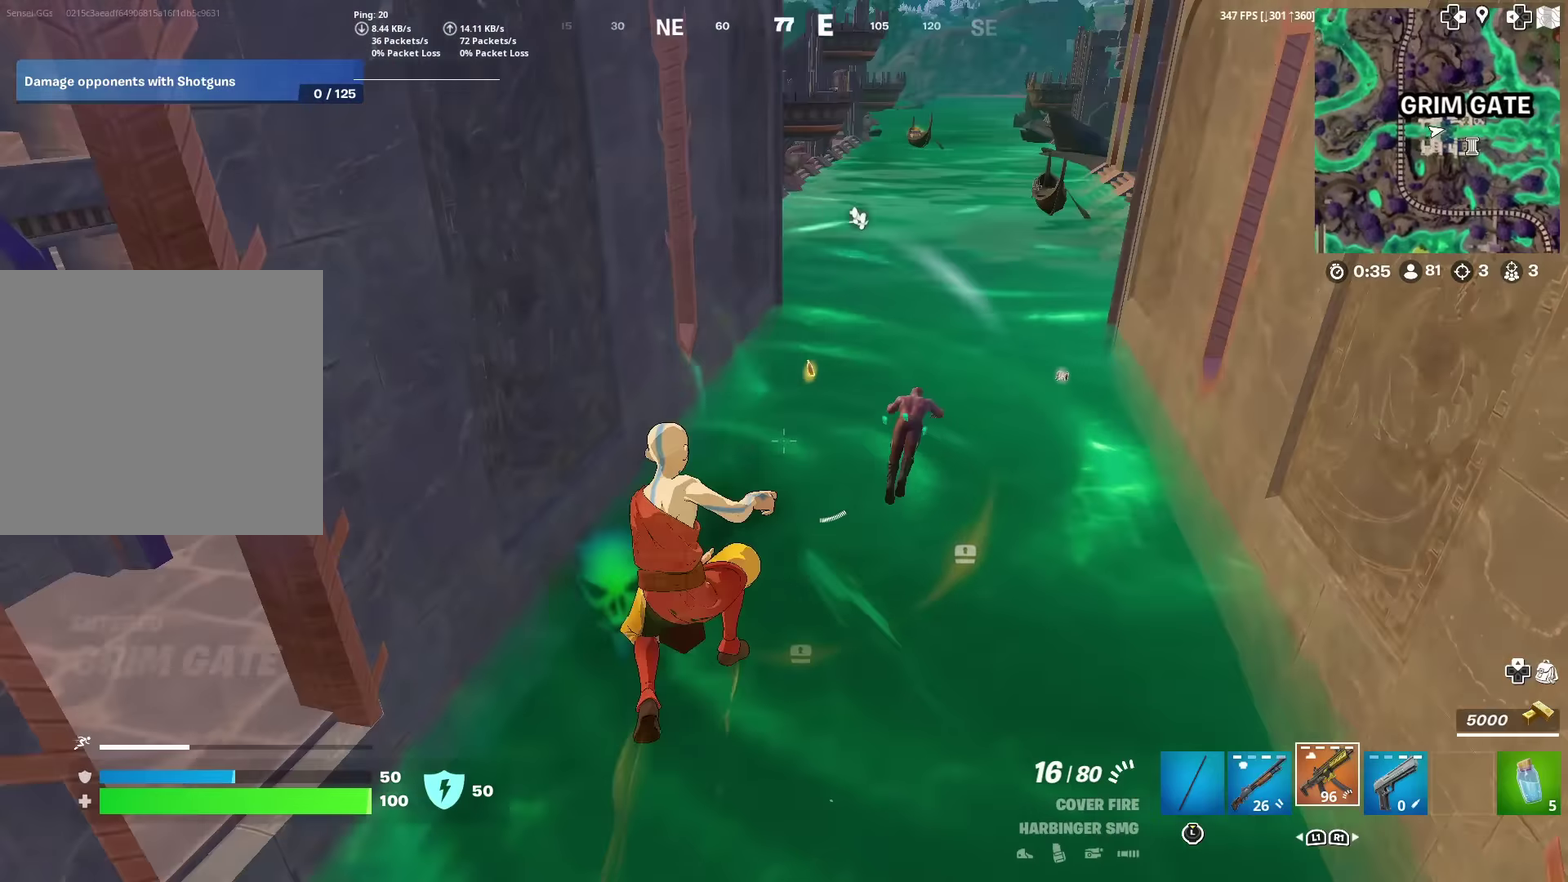
{"dt_ms": 601, "buttons": ["R2"], "left_stick": "up-left", "right_stick": "down-left", "events": [[50, "right_stick", "up-right"], [134, "R2", "down"], [301, "left_stick", "up"], [434, "right_stick", "center"], [501, "right_stick", "down-left"], [517, "left_stick", "up-left"]]}